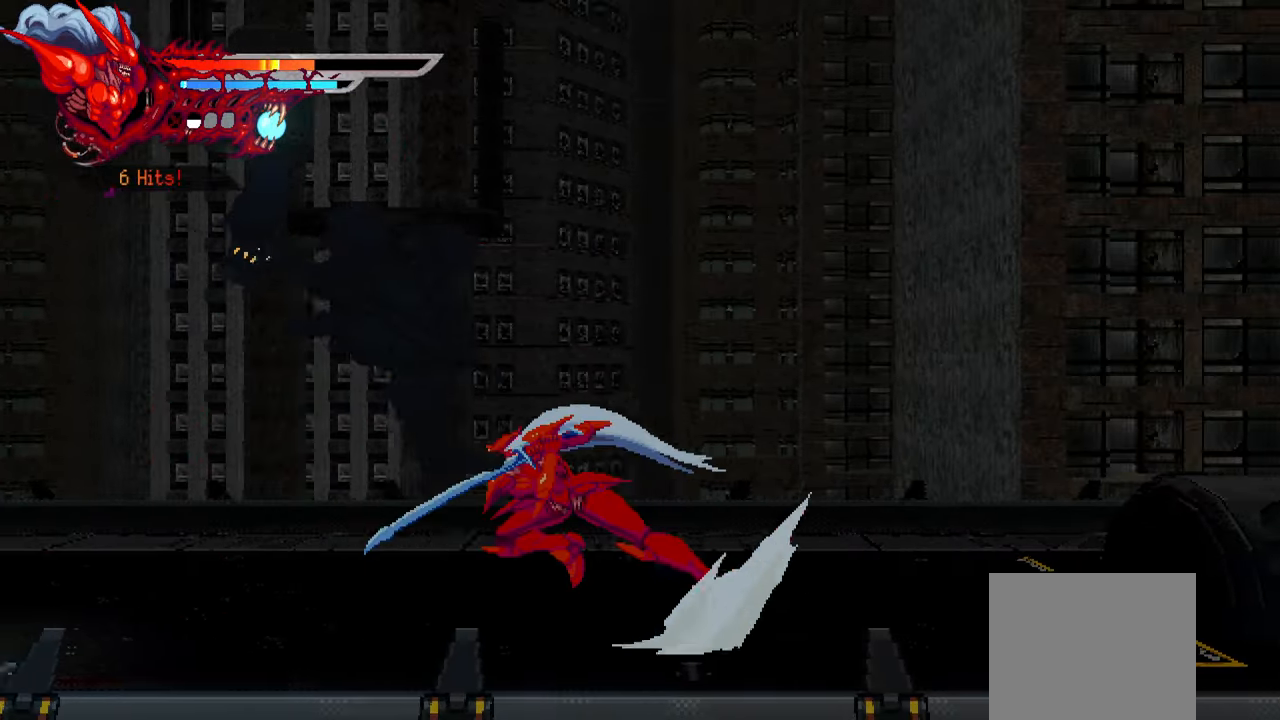
Gameplay with a controller (PlayStation layout); each line is a JSON object with the inputs held at the frame after it. "events" lists button and stick changes between this image and that frame as [ms after this image, input, new state], when the widget could be followed in between. Not read: L3 R3.
{"buttons": ["L2", "DPAD_RIGHT"], "left_stick": "center", "right_stick": "center", "events": [[84, "DPAD_RIGHT", "down"], [134, "L1", "down"], [334, "L1", "up"], [400, "L2", "down"]]}
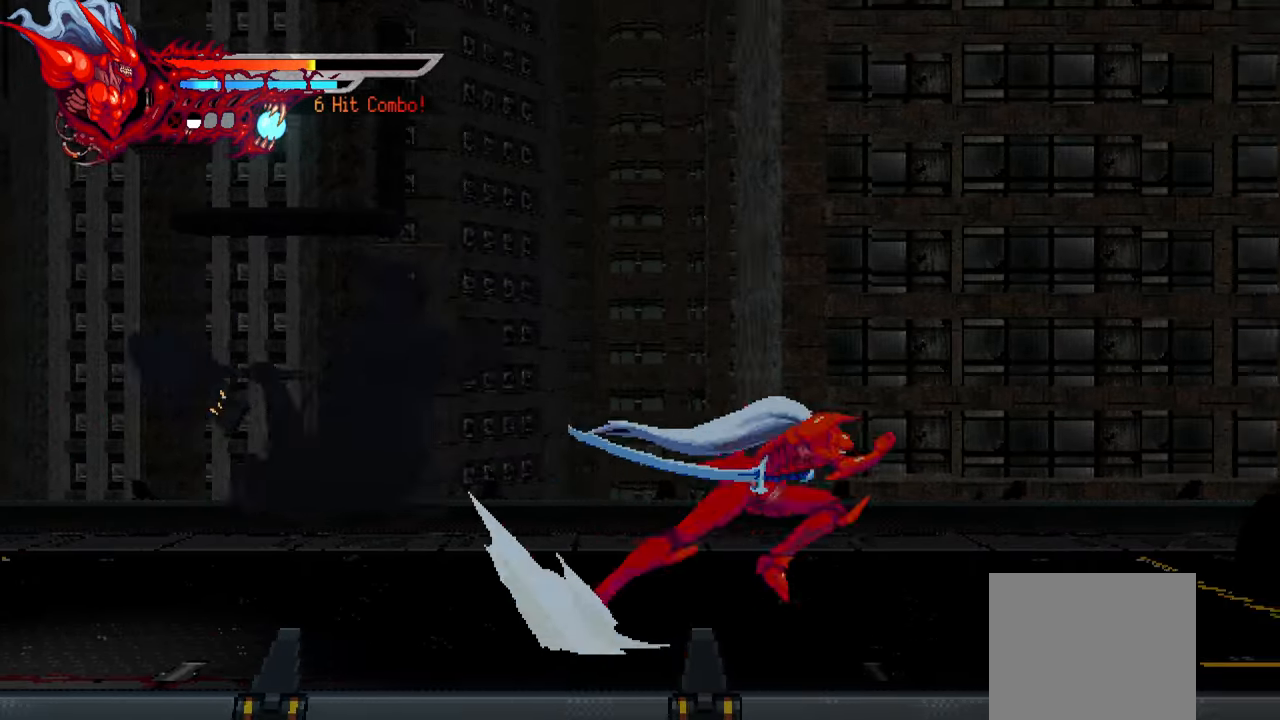
{"buttons": ["L2", "DPAD_RIGHT"], "left_stick": "center", "right_stick": "center", "events": [[317, "SQUARE", "down"], [417, "SQUARE", "up"]]}
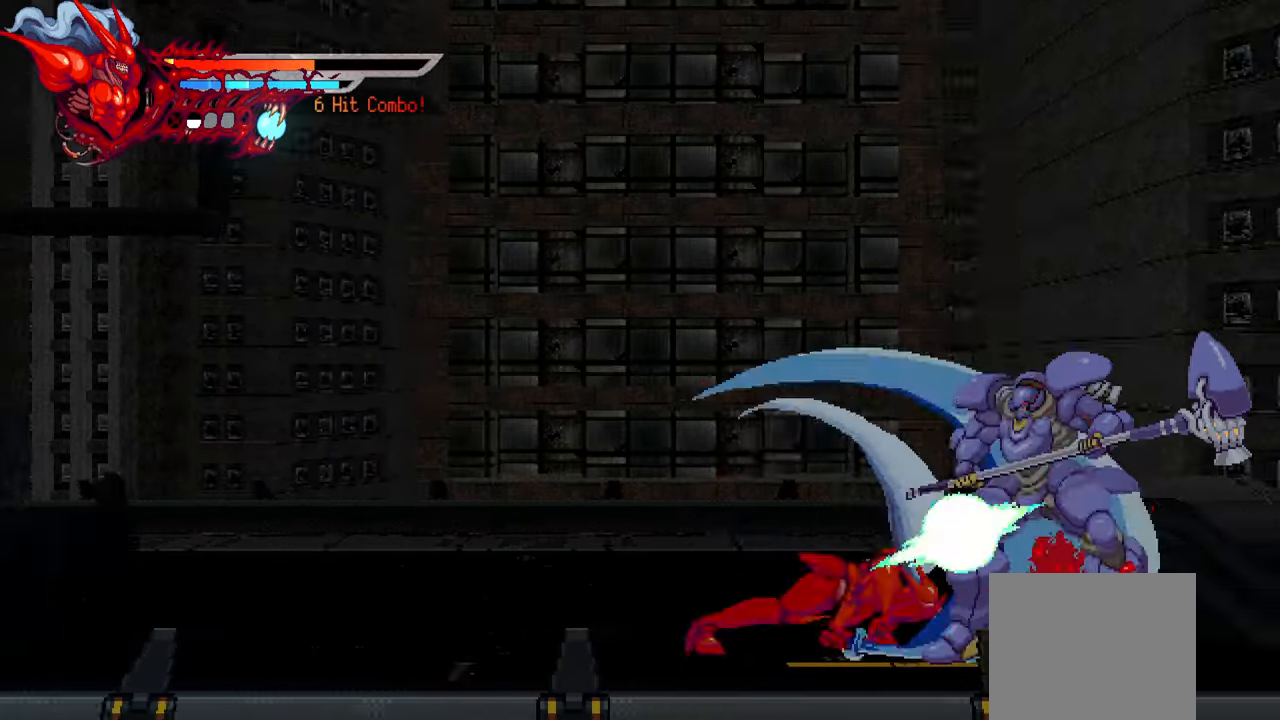
{"buttons": ["L2", "DPAD_RIGHT"], "left_stick": "center", "right_stick": "center", "events": [[100, "SQUARE", "down"], [184, "SQUARE", "up"], [300, "SQUARE", "down"], [383, "SQUARE", "up"]]}
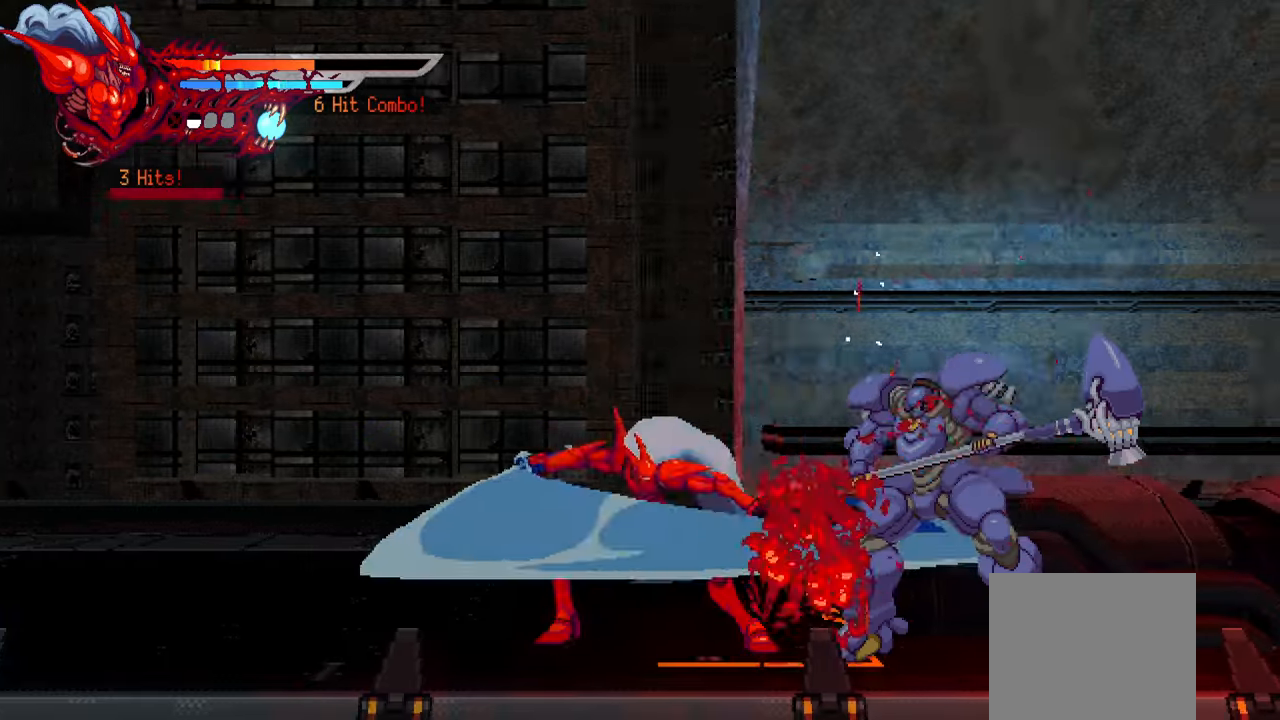
{"buttons": ["L2", "DPAD_RIGHT"], "left_stick": "center", "right_stick": "center", "events": [[100, "TRIANGLE", "down"], [216, "TRIANGLE", "up"], [283, "TRIANGLE", "down"], [350, "TRIANGLE", "up"], [416, "TRIANGLE", "down"], [483, "TRIANGLE", "up"]]}
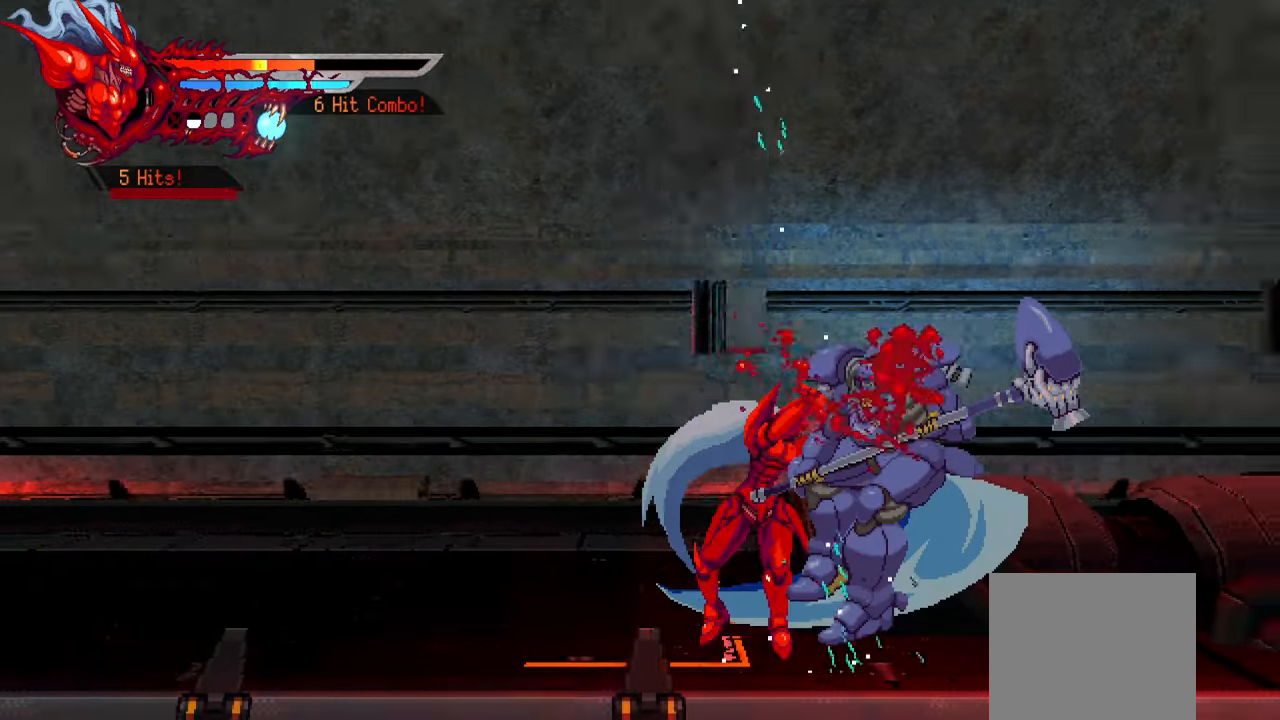
{"buttons": ["DPAD_RIGHT"], "left_stick": "center", "right_stick": "center", "events": [[50, "TRIANGLE", "down"], [116, "TRIANGLE", "up"], [150, "L2", "up"], [283, "L1", "down"], [400, "L1", "up"]]}
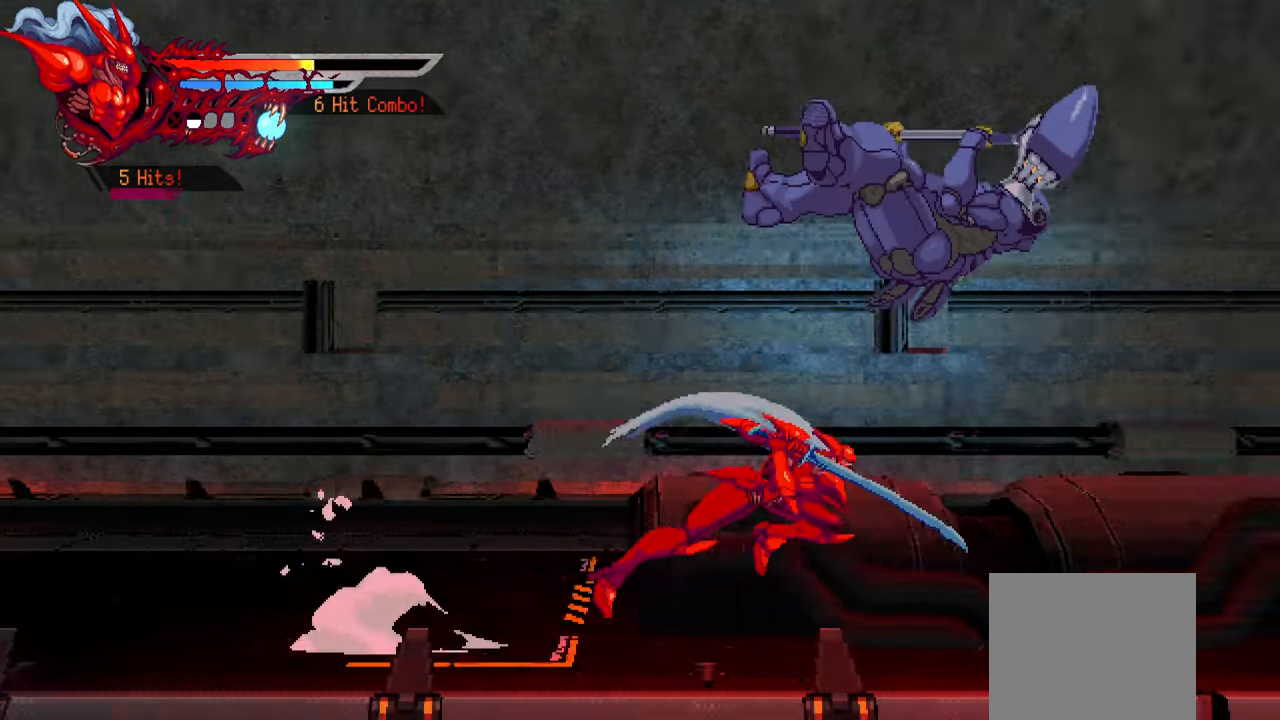
{"buttons": ["DPAD_RIGHT"], "left_stick": "center", "right_stick": "center", "events": [[333, "SQUARE", "down"], [433, "SQUARE", "up"]]}
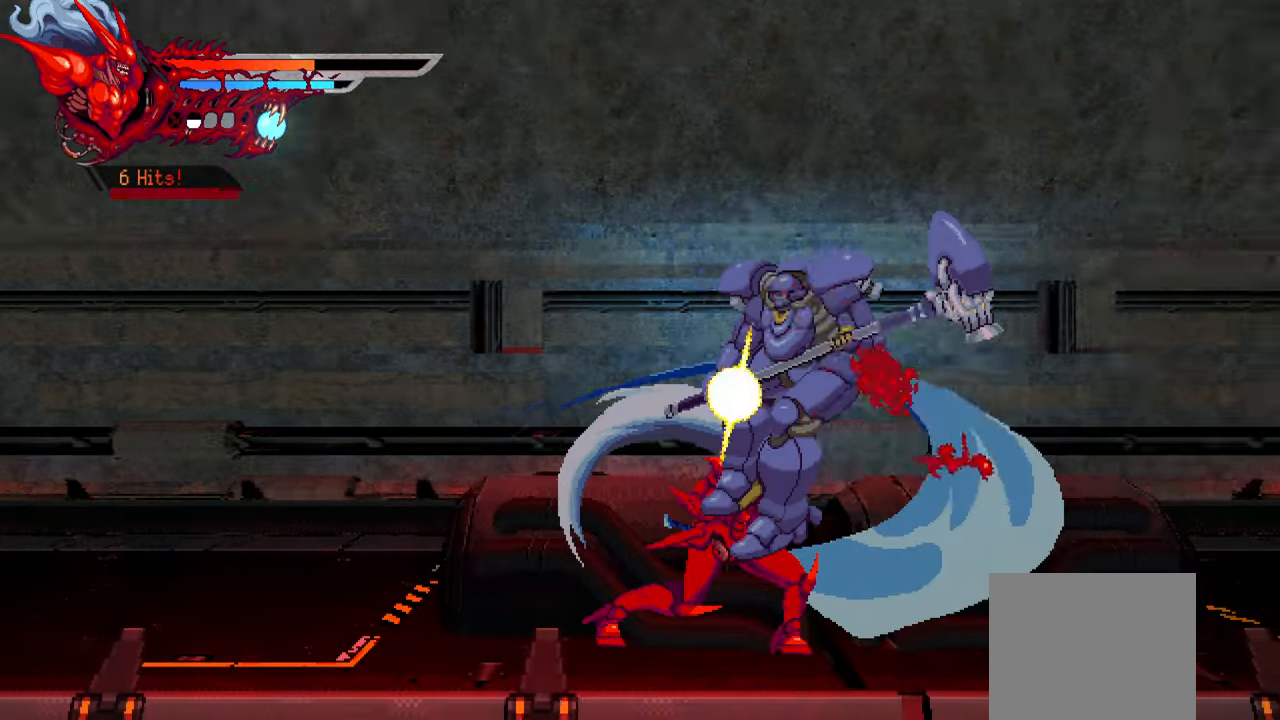
{"buttons": ["DPAD_RIGHT"], "left_stick": "center", "right_stick": "center", "events": [[16, "SQUARE", "down"], [66, "SQUARE", "up"], [116, "SQUARE", "down"], [200, "SQUARE", "up"], [266, "SQUARE", "down"], [333, "SQUARE", "up"], [383, "SQUARE", "down"], [466, "SQUARE", "up"]]}
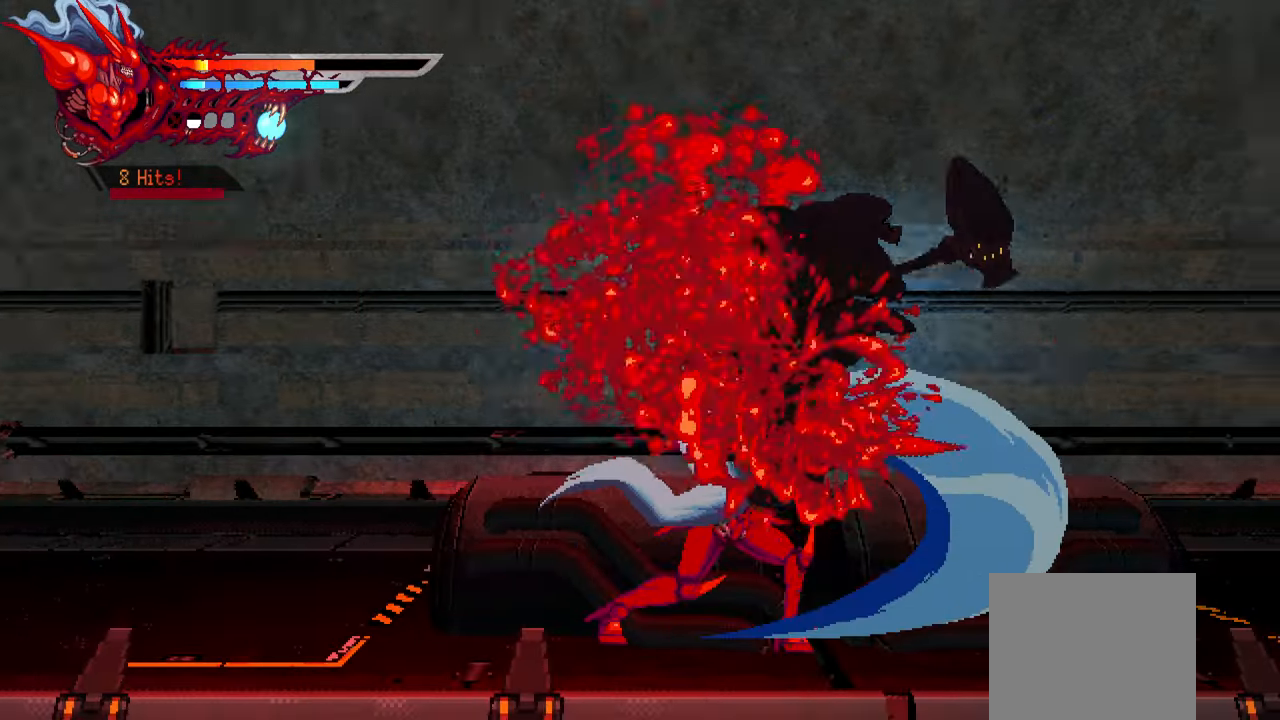
{"buttons": ["L2", "DPAD_RIGHT"], "left_stick": "center", "right_stick": "center", "events": [[383, "L2", "down"]]}
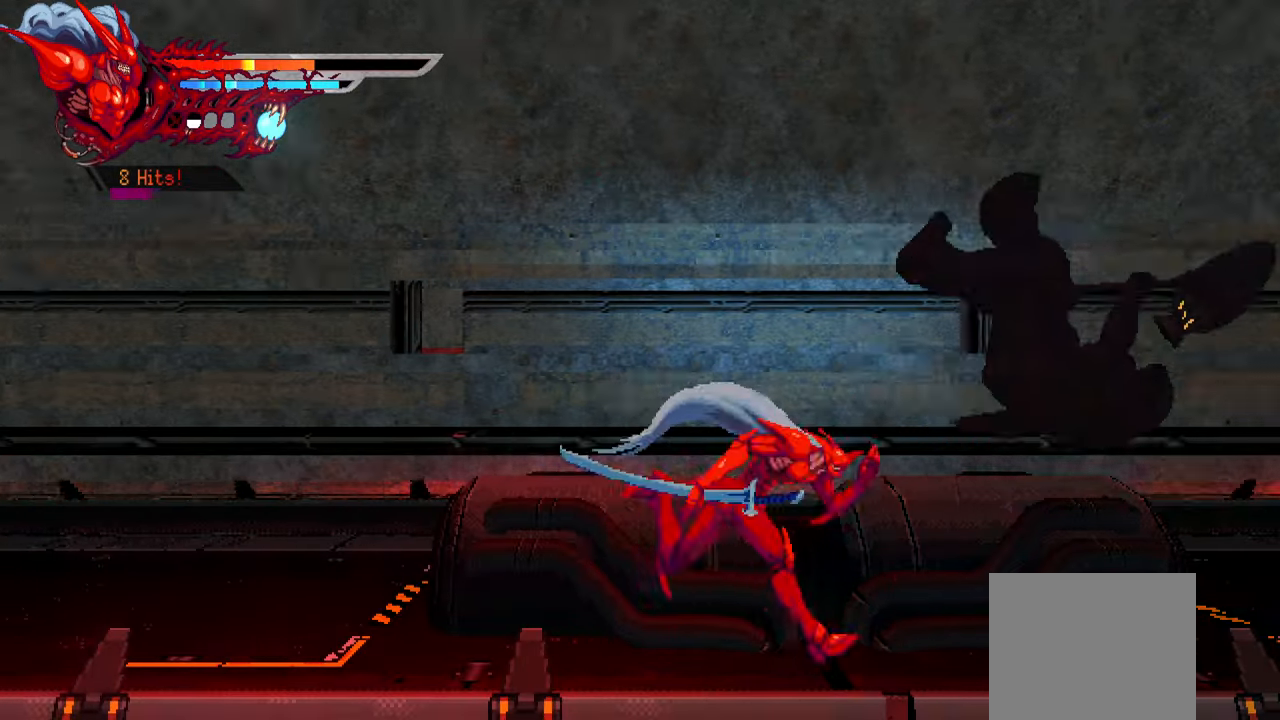
{"buttons": ["L2", "DPAD_RIGHT"], "left_stick": "center", "right_stick": "center", "events": []}
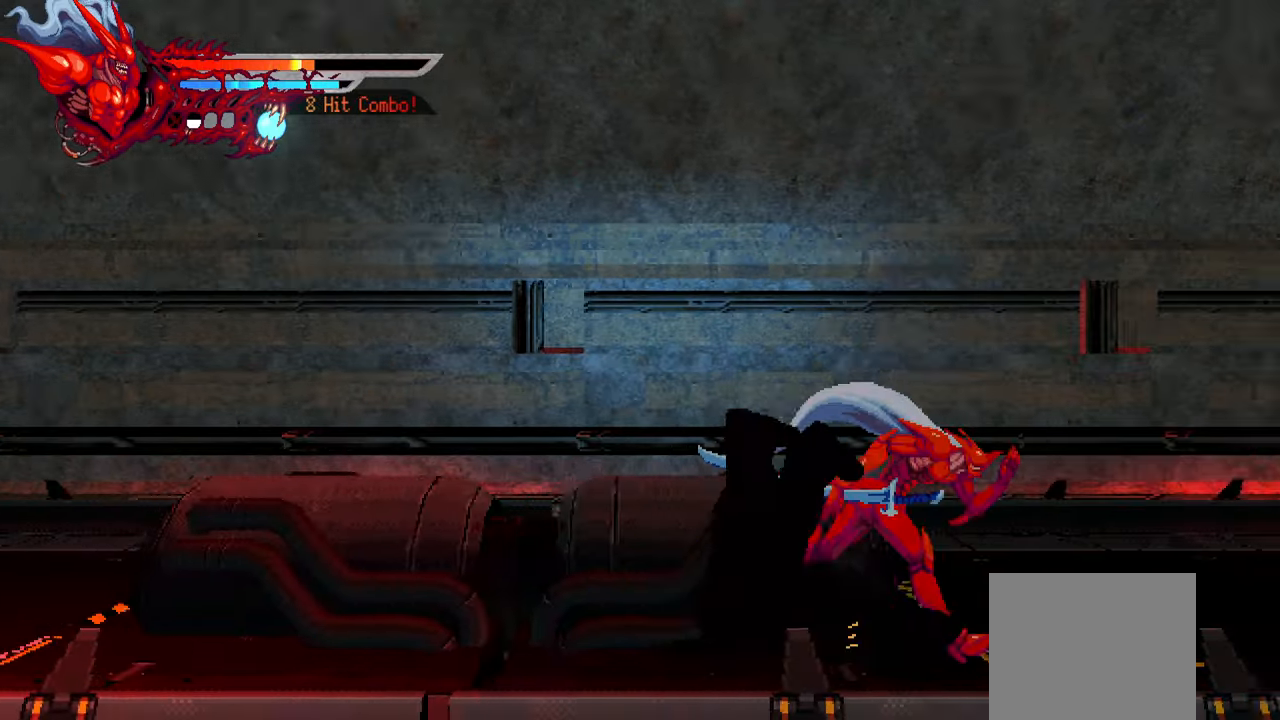
{"buttons": ["L2", "DPAD_RIGHT"], "left_stick": "center", "right_stick": "center", "events": []}
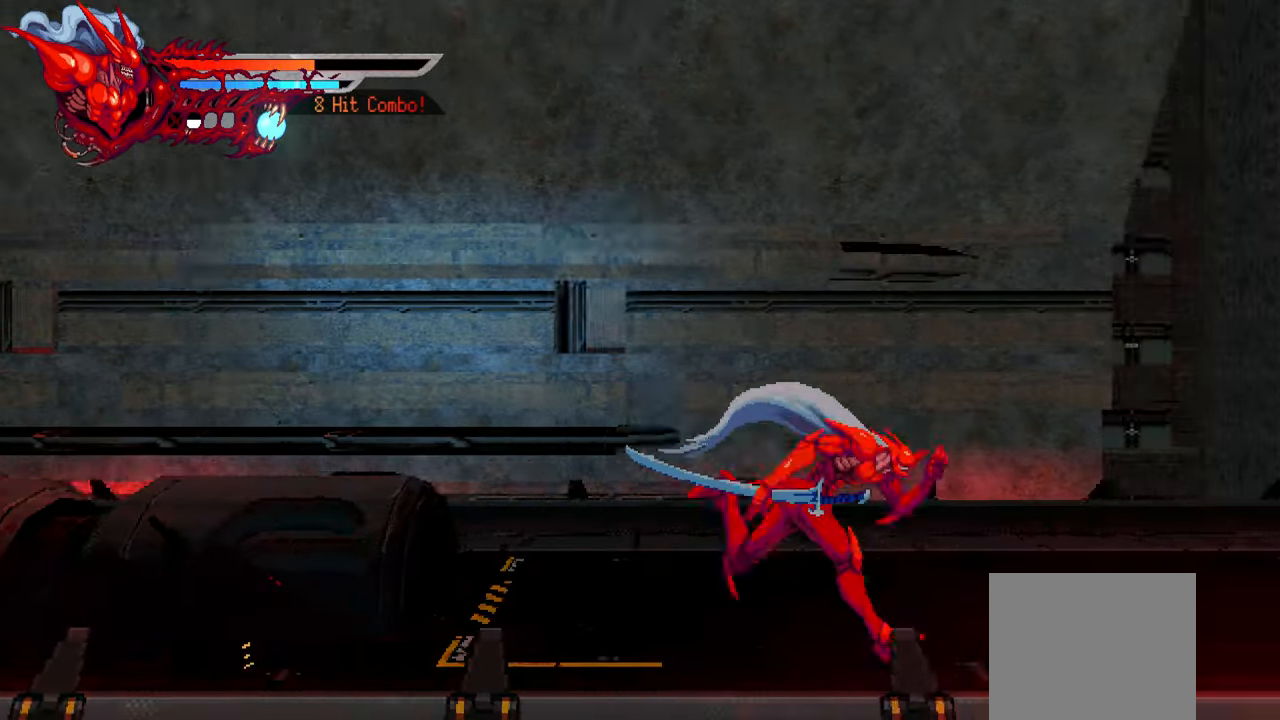
{"buttons": ["L2", "DPAD_RIGHT"], "left_stick": "center", "right_stick": "center", "events": []}
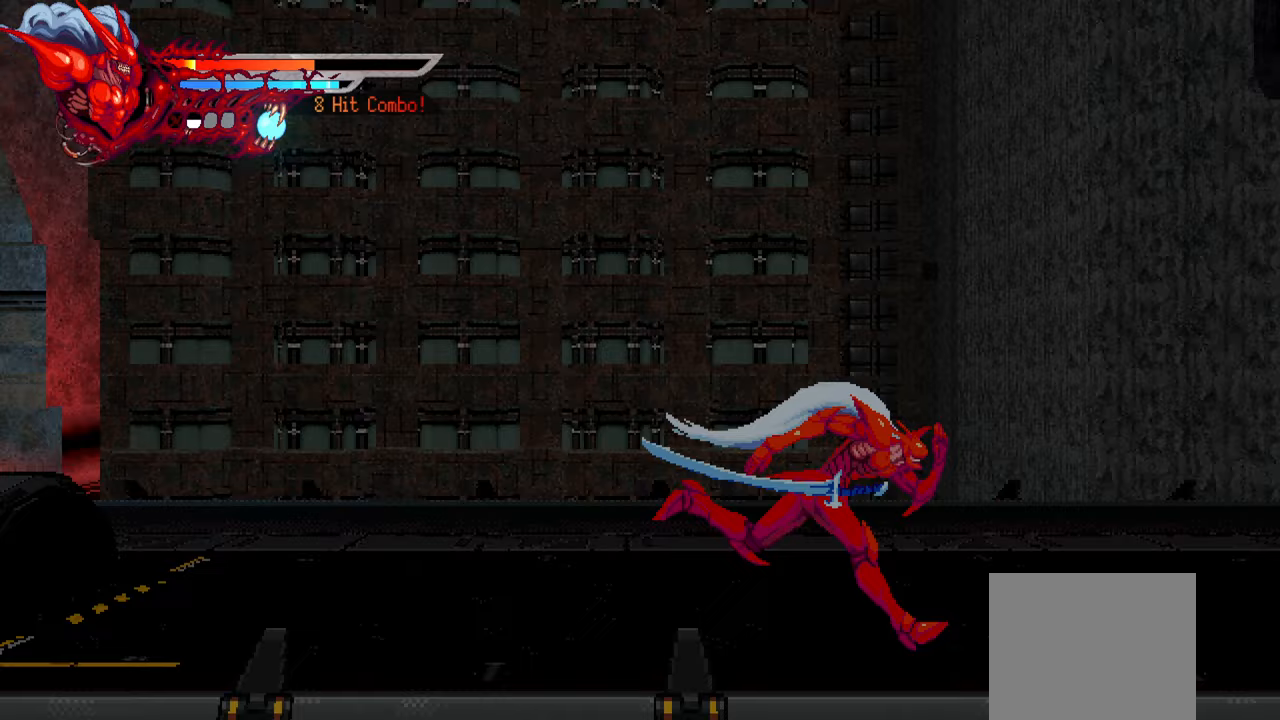
{"buttons": ["L2", "DPAD_RIGHT"], "left_stick": "center", "right_stick": "center", "events": []}
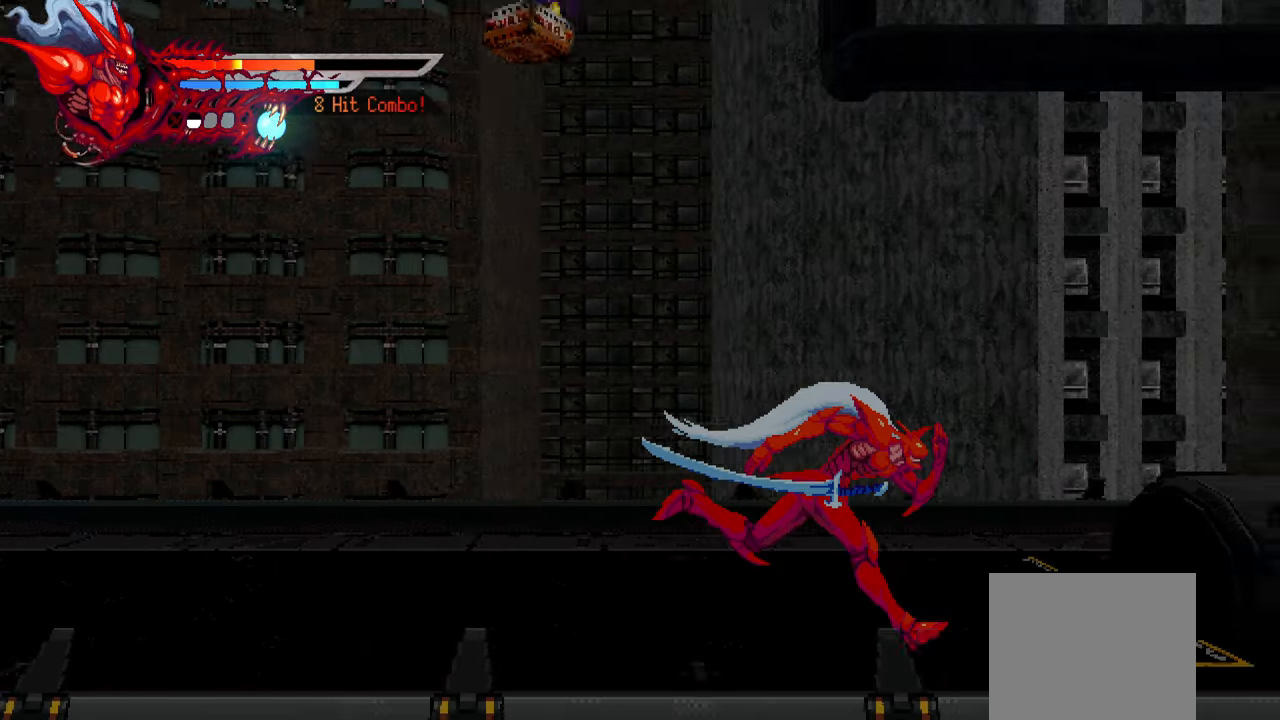
{"buttons": ["L2", "DPAD_RIGHT"], "left_stick": "center", "right_stick": "center", "events": []}
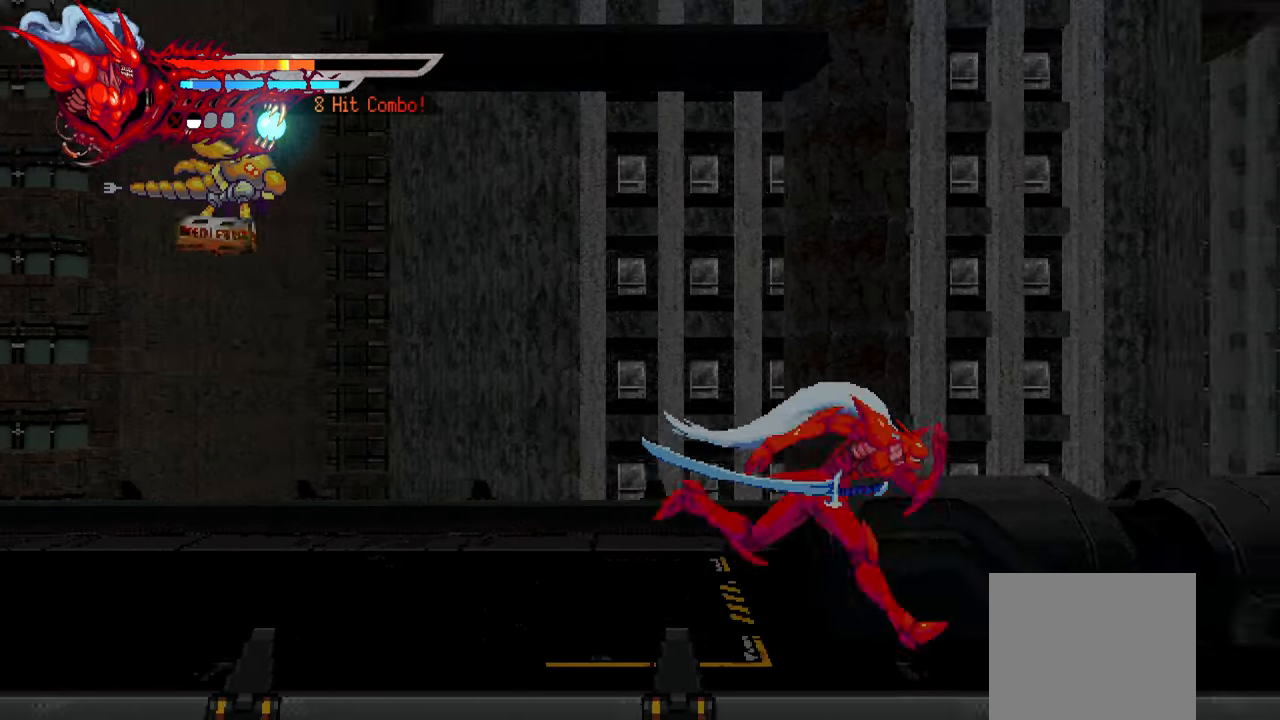
{"buttons": ["L2", "DPAD_RIGHT"], "left_stick": "center", "right_stick": "center", "events": []}
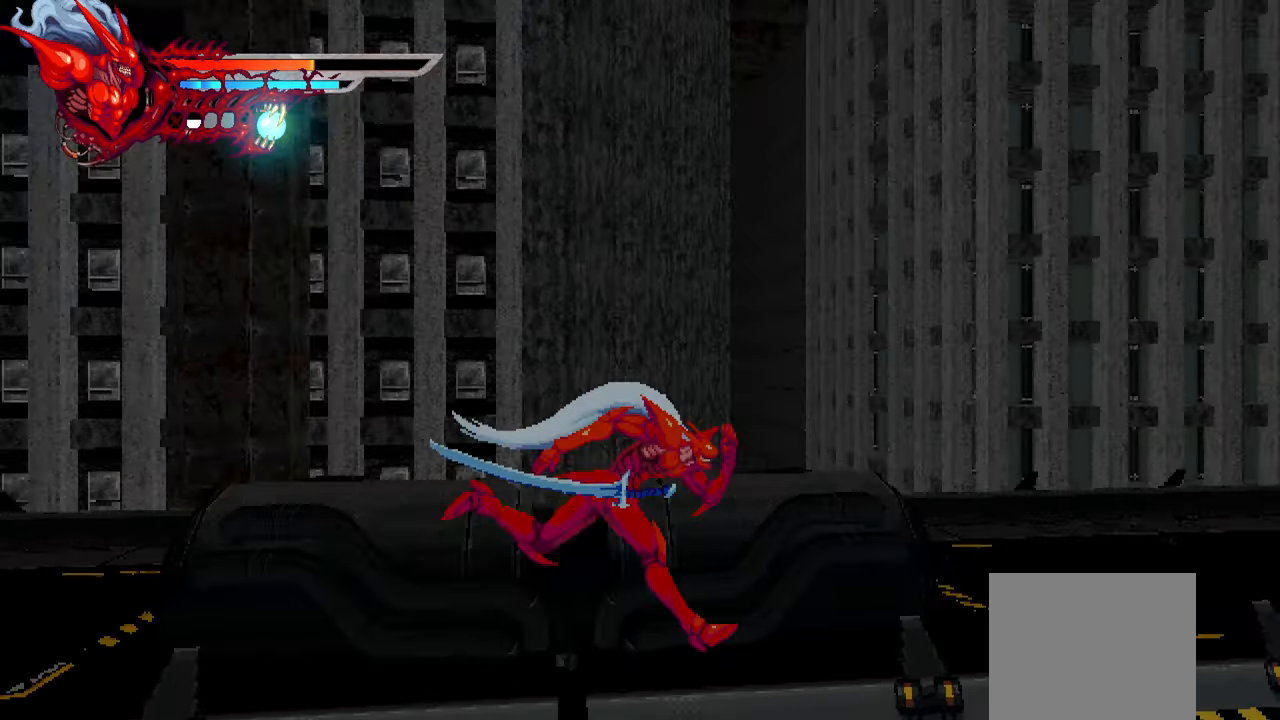
{"buttons": ["L2", "DPAD_RIGHT"], "left_stick": "center", "right_stick": "center", "events": []}
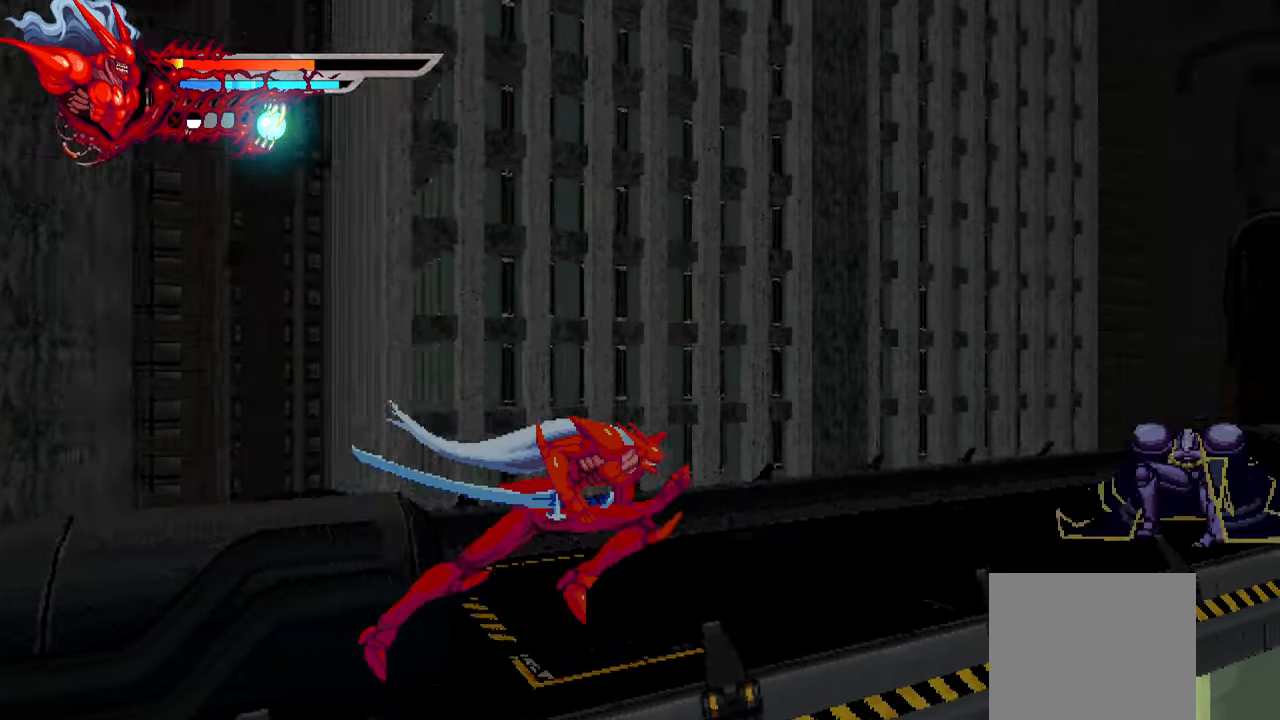
{"buttons": ["L2", "DPAD_RIGHT"], "left_stick": "center", "right_stick": "center", "events": []}
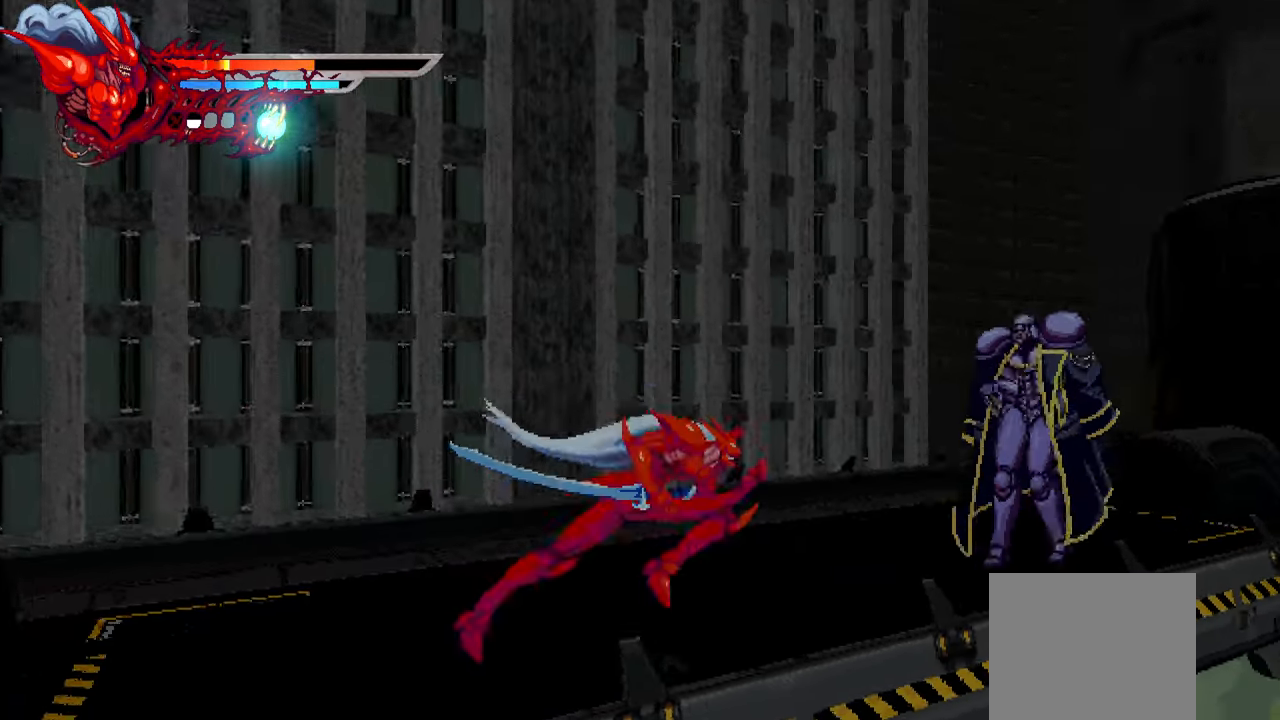
{"buttons": ["L2", "DPAD_RIGHT"], "left_stick": "center", "right_stick": "center", "events": [[83, "SQUARE", "down"], [200, "SQUARE", "up"], [250, "SQUARE", "down"], [333, "SQUARE", "up"], [400, "SQUARE", "down"], [483, "SQUARE", "up"]]}
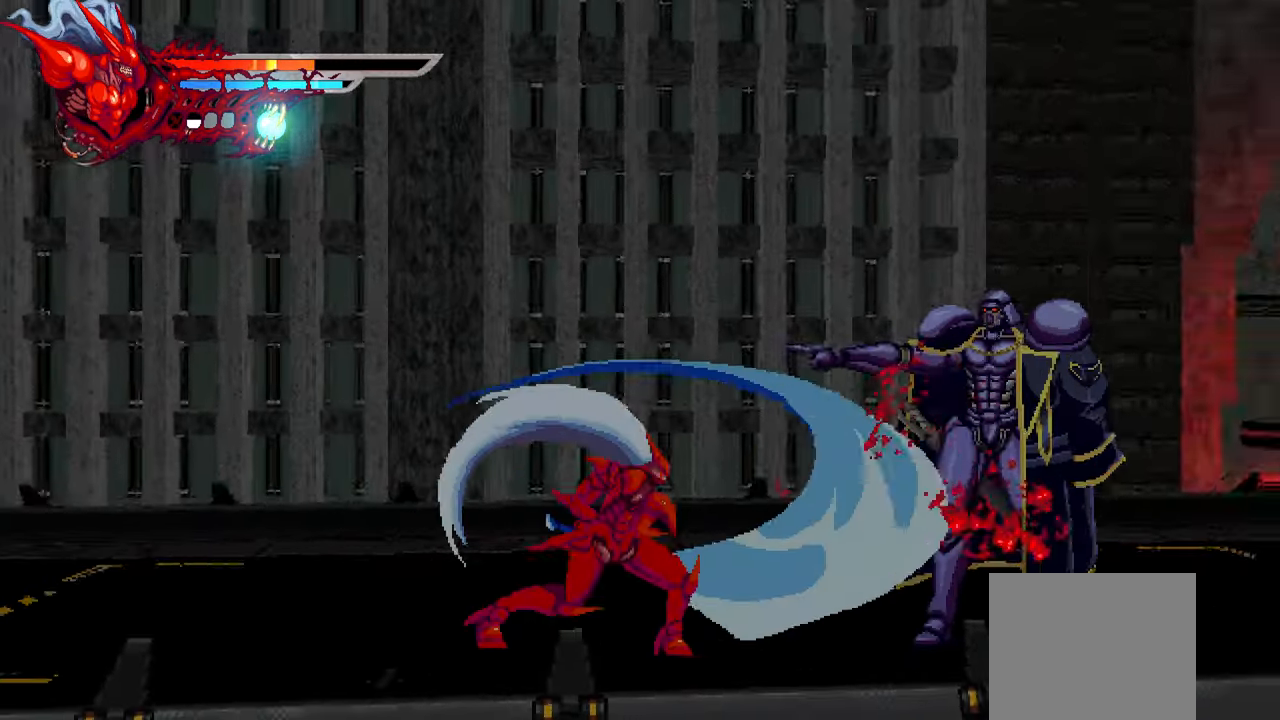
{"buttons": ["TRIANGLE", "L2", "DPAD_RIGHT"], "left_stick": "center", "right_stick": "center", "events": [[33, "SQUARE", "down"], [117, "SQUARE", "up"], [167, "SQUARE", "down"], [217, "SQUARE", "up"], [283, "SQUARE", "down"], [350, "SQUARE", "up"], [417, "TRIANGLE", "down"]]}
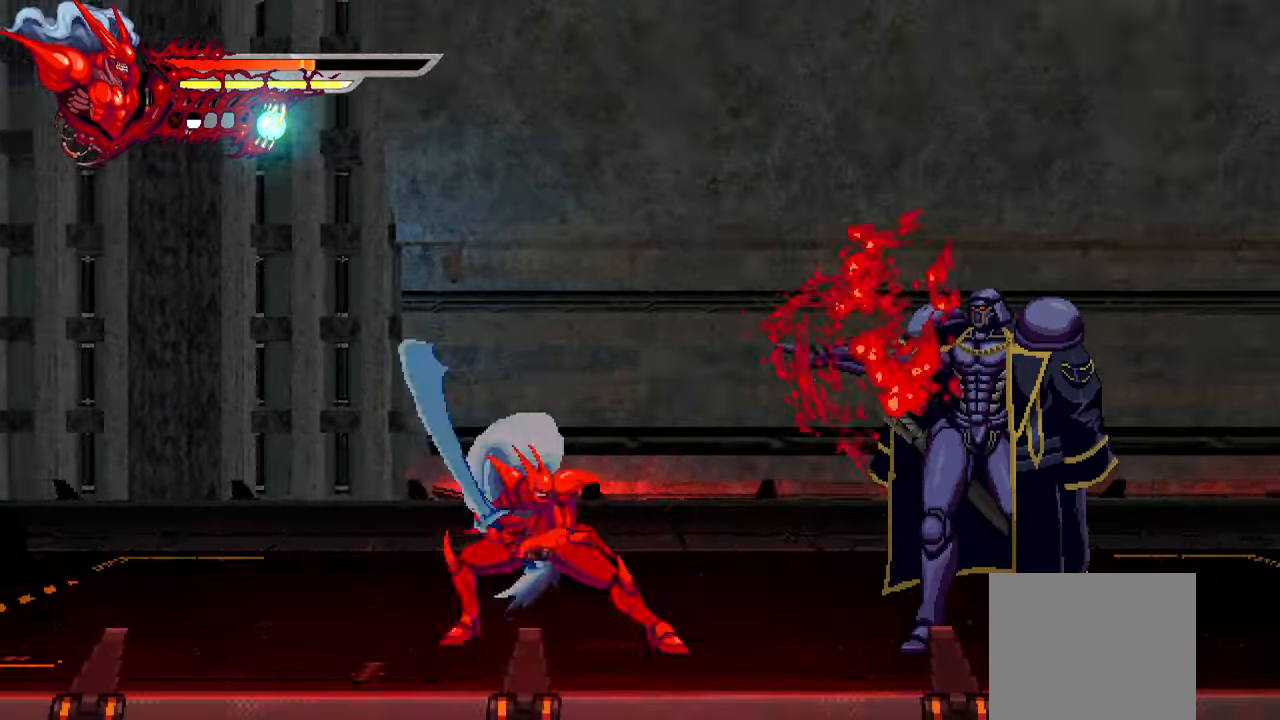
{"buttons": ["TRIANGLE", "L2", "DPAD_RIGHT"], "left_stick": "center", "right_stick": "center", "events": [[17, "TRIANGLE", "up"], [67, "TRIANGLE", "down"], [150, "TRIANGLE", "up"], [217, "TRIANGLE", "down"], [300, "TRIANGLE", "up"], [367, "TRIANGLE", "down"], [433, "TRIANGLE", "up"], [483, "TRIANGLE", "down"]]}
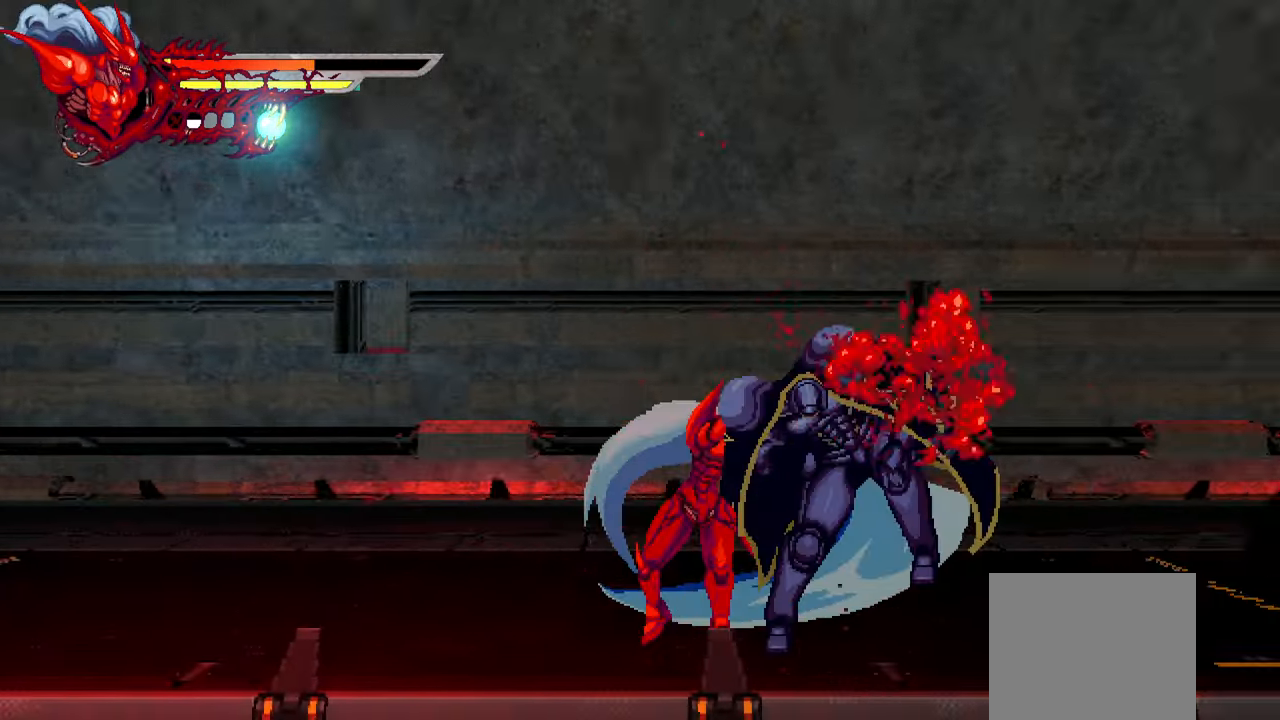
{"buttons": ["L1", "DPAD_RIGHT"], "left_stick": "center", "right_stick": "center", "events": [[100, "TRIANGLE", "up"], [200, "L2", "up"], [317, "L1", "down"]]}
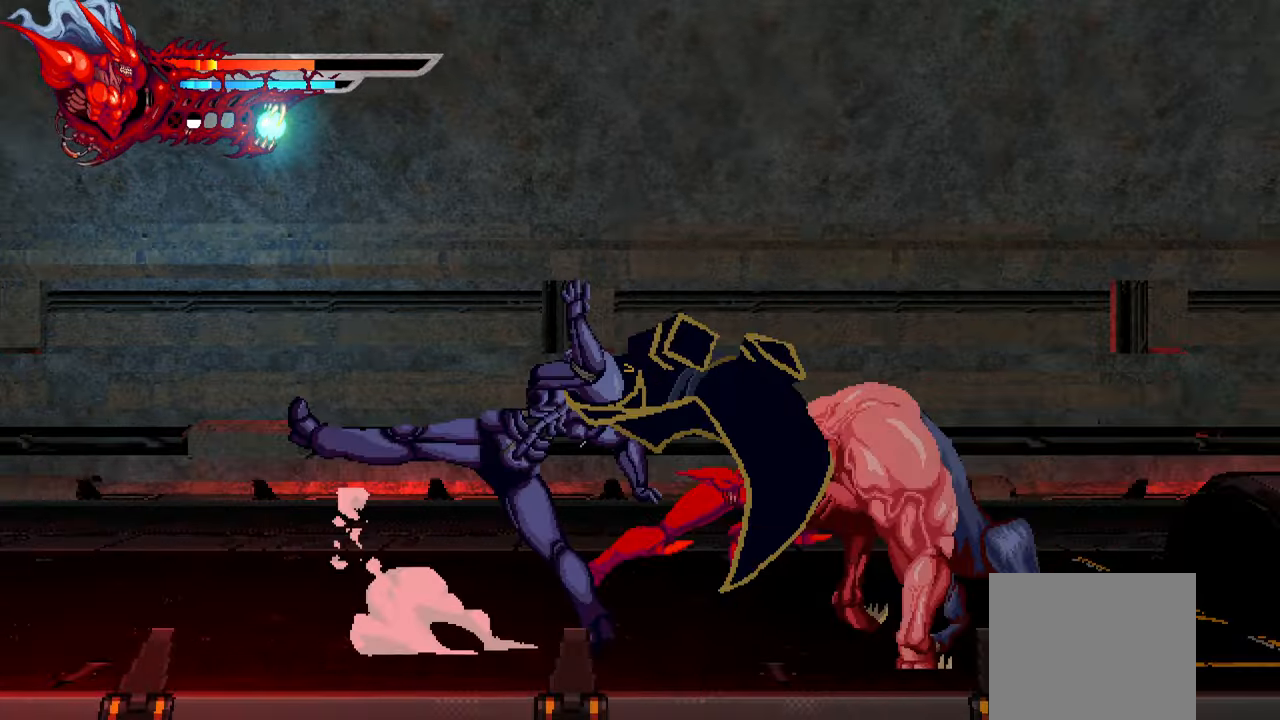
{"buttons": ["SQUARE", "DPAD_LEFT"], "left_stick": "center", "right_stick": "center", "events": [[100, "L1", "up"], [217, "DPAD_RIGHT", "up"], [284, "SQUARE", "down"], [300, "DPAD_LEFT", "down"], [384, "SQUARE", "up"], [450, "SQUARE", "down"]]}
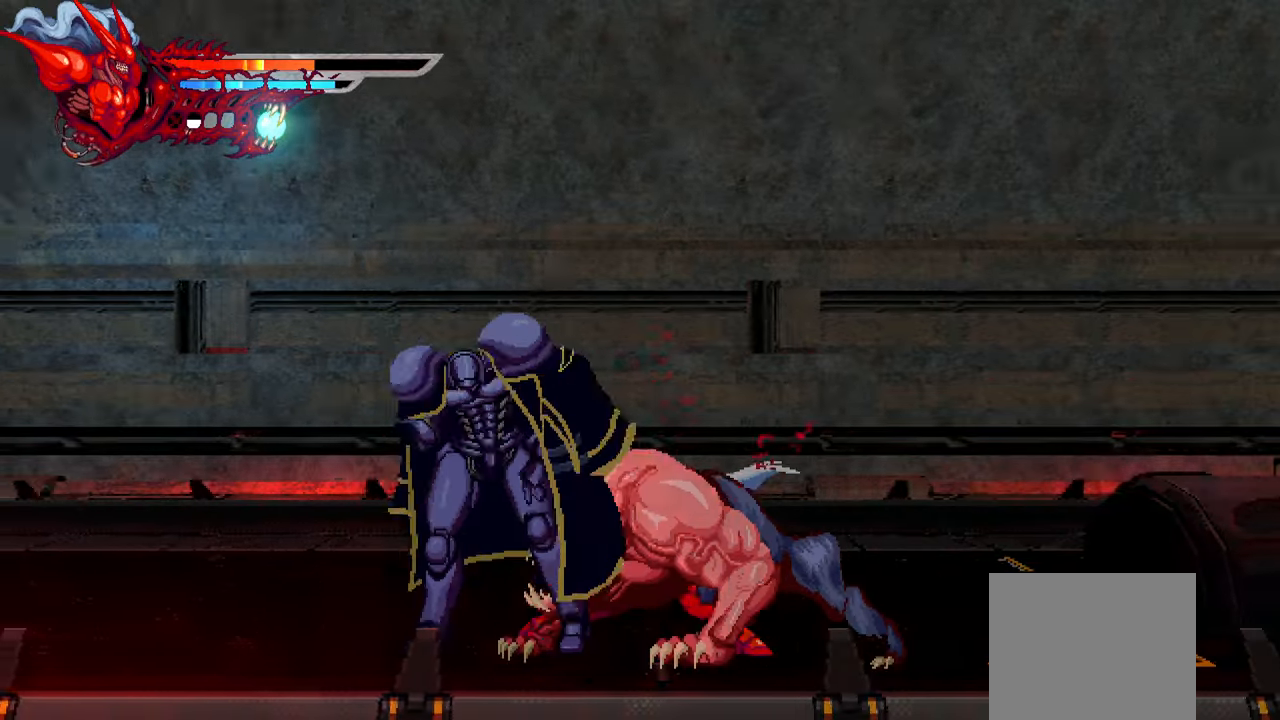
{"buttons": ["L1"], "left_stick": "center", "right_stick": "center", "events": [[17, "SQUARE", "up"], [67, "SQUARE", "down"], [150, "SQUARE", "up"], [234, "SQUARE", "down"], [284, "L1", "down"], [284, "SQUARE", "up"], [467, "DPAD_LEFT", "up"]]}
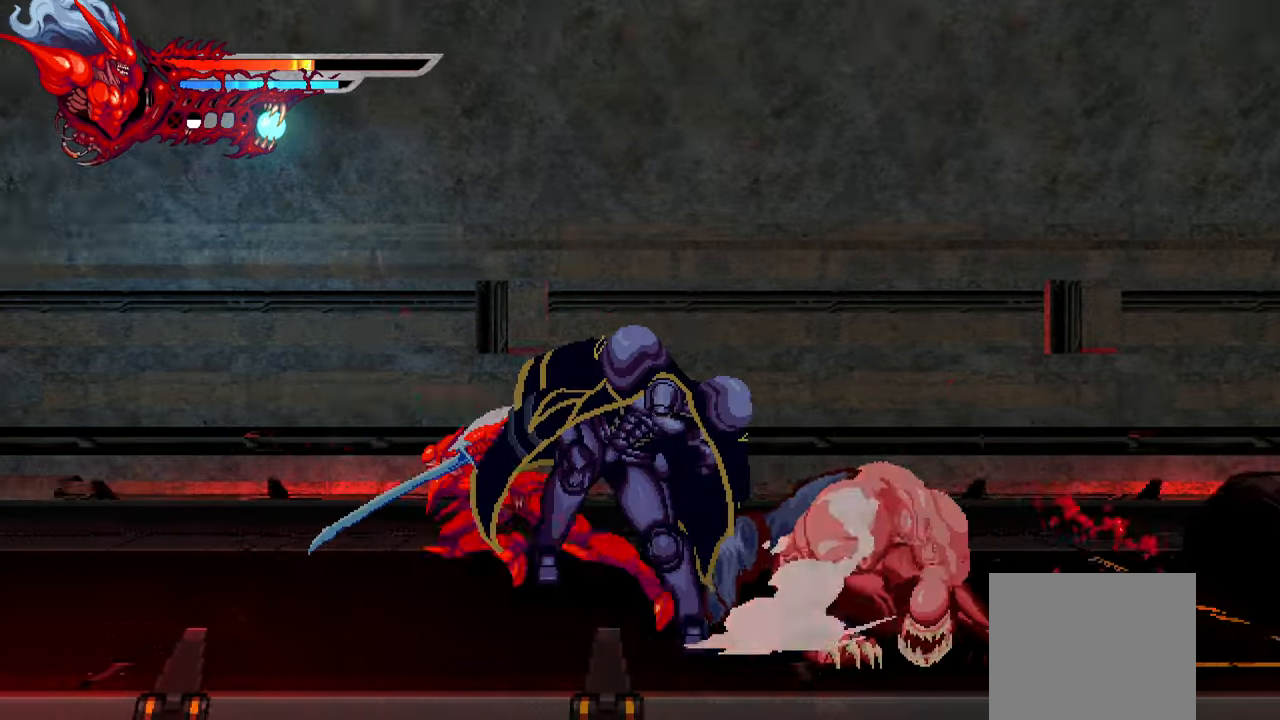
{"buttons": ["DPAD_RIGHT"], "left_stick": "center", "right_stick": "center", "events": [[17, "L1", "up"], [117, "DPAD_RIGHT", "down"], [284, "L1", "down"], [400, "SQUARE", "down"], [450, "L1", "up"], [467, "SQUARE", "up"]]}
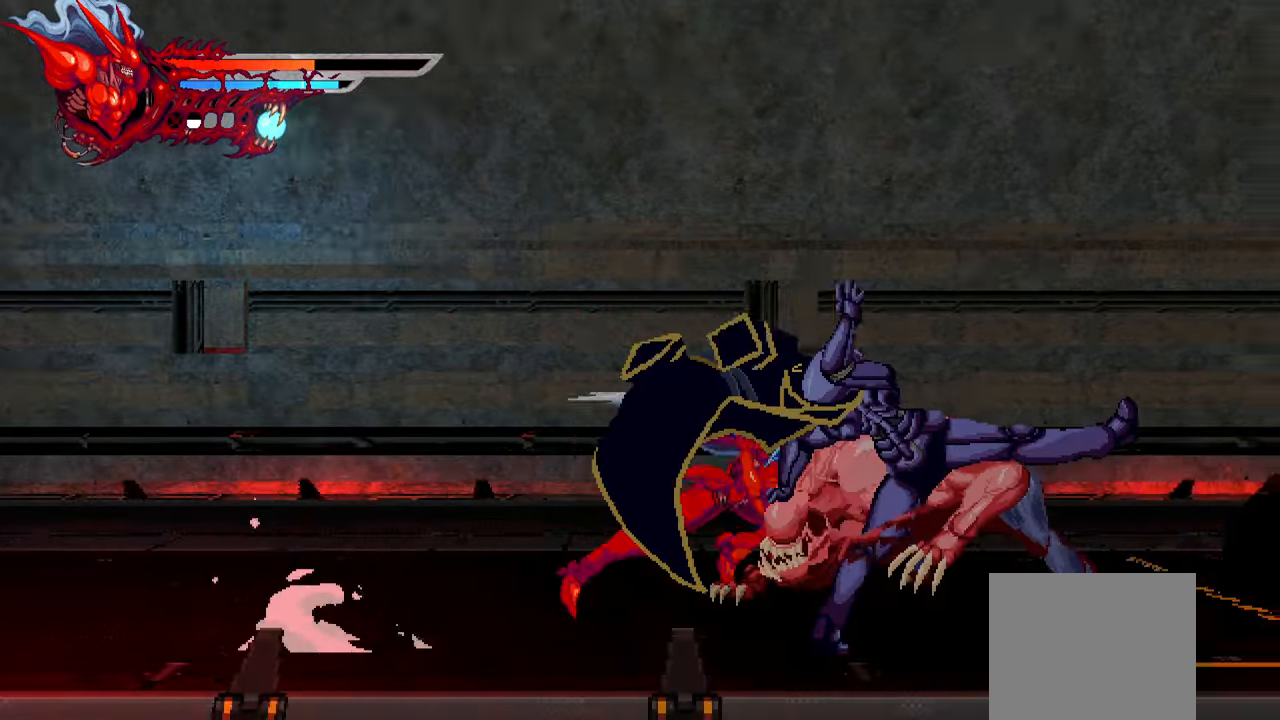
{"buttons": ["TRIANGLE", "DPAD_RIGHT"], "left_stick": "center", "right_stick": "center", "events": [[150, "SQUARE", "down"], [234, "SQUARE", "up"], [300, "SQUARE", "down"], [367, "SQUARE", "up"], [500, "TRIANGLE", "down"]]}
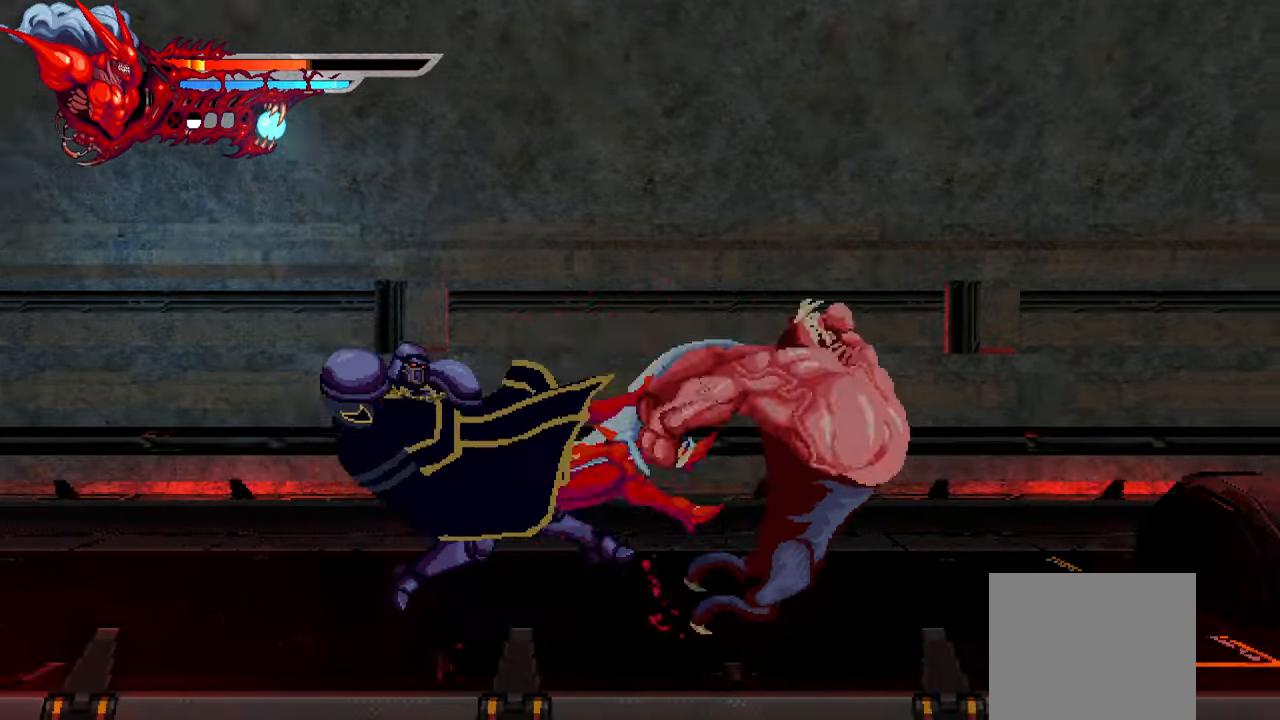
{"buttons": ["L1", "DPAD_RIGHT"], "left_stick": "center", "right_stick": "center", "events": [[84, "TRIANGLE", "up"], [134, "TRIANGLE", "down"], [217, "TRIANGLE", "up"], [350, "L1", "down"]]}
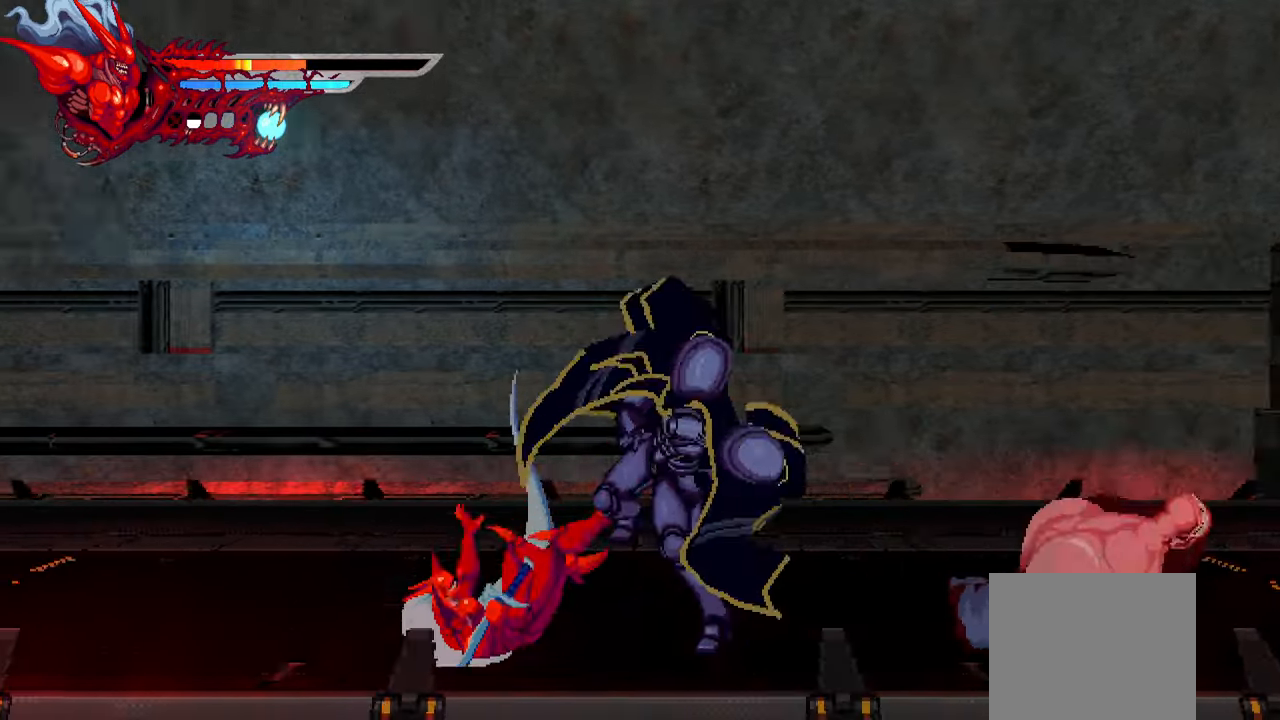
{"buttons": ["CROSS", "DPAD_RIGHT"], "left_stick": "center", "right_stick": "center", "events": [[34, "L1", "up"], [500, "CROSS", "down"]]}
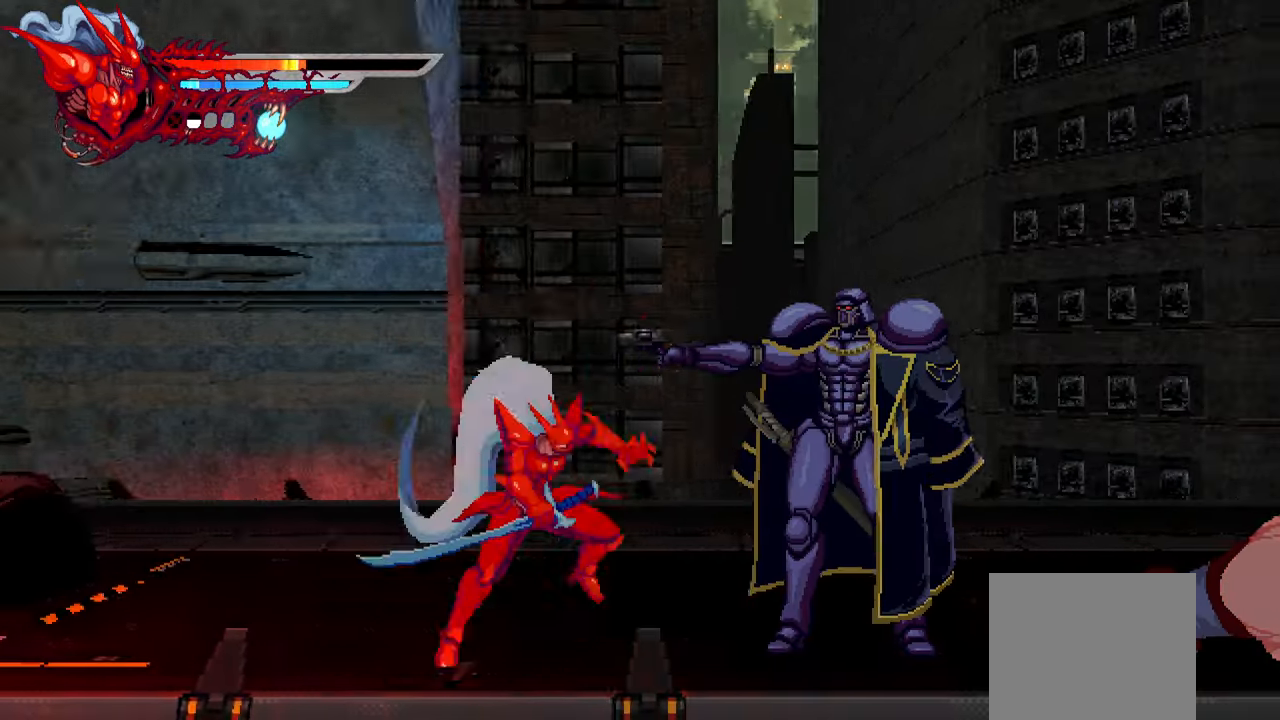
{"buttons": ["SQUARE", "DPAD_RIGHT"], "left_stick": "center", "right_stick": "center", "events": [[100, "CROSS", "up"], [284, "SQUARE", "down"], [367, "SQUARE", "up"], [450, "SQUARE", "down"]]}
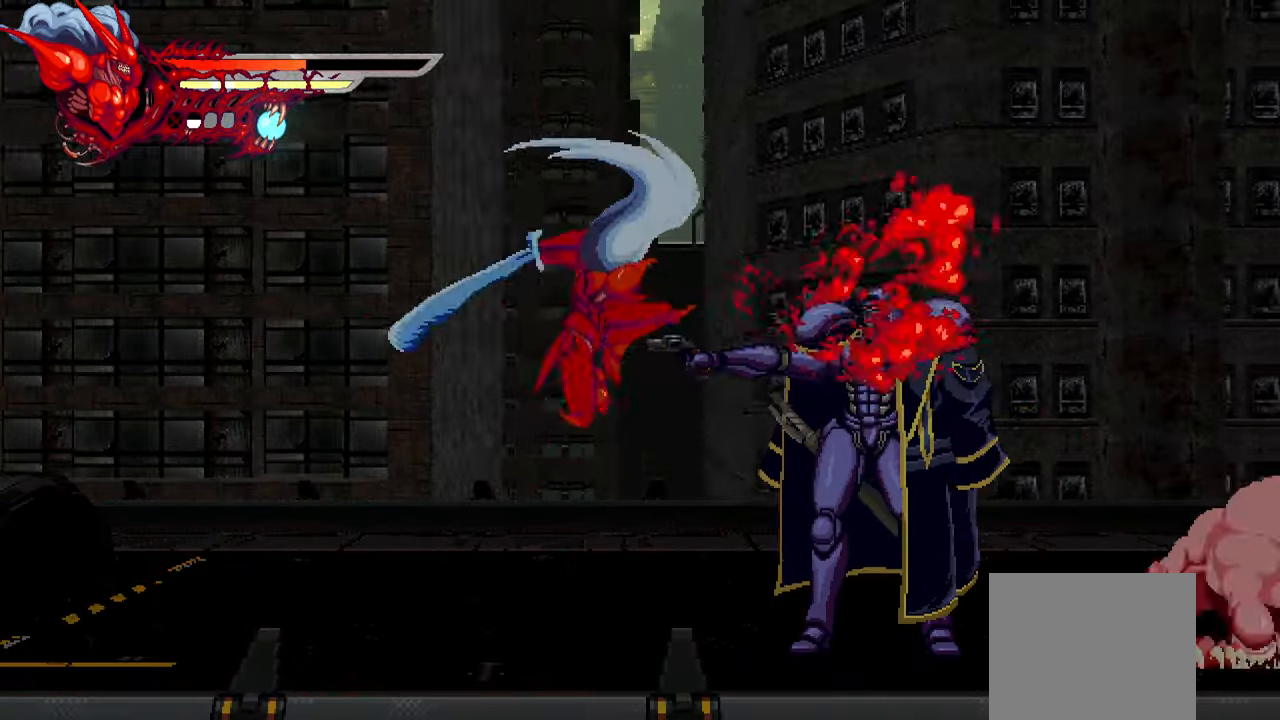
{"buttons": ["TRIANGLE", "DPAD_RIGHT"], "left_stick": "center", "right_stick": "down-right", "events": [[17, "SQUARE", "up"], [67, "SQUARE", "down"], [150, "SQUARE", "up"], [217, "SQUARE", "down"], [234, "SQUARE", "up"], [333, "TRIANGLE", "down"], [333, "right_stick", "down-right"], [416, "TRIANGLE", "up"], [483, "TRIANGLE", "down"]]}
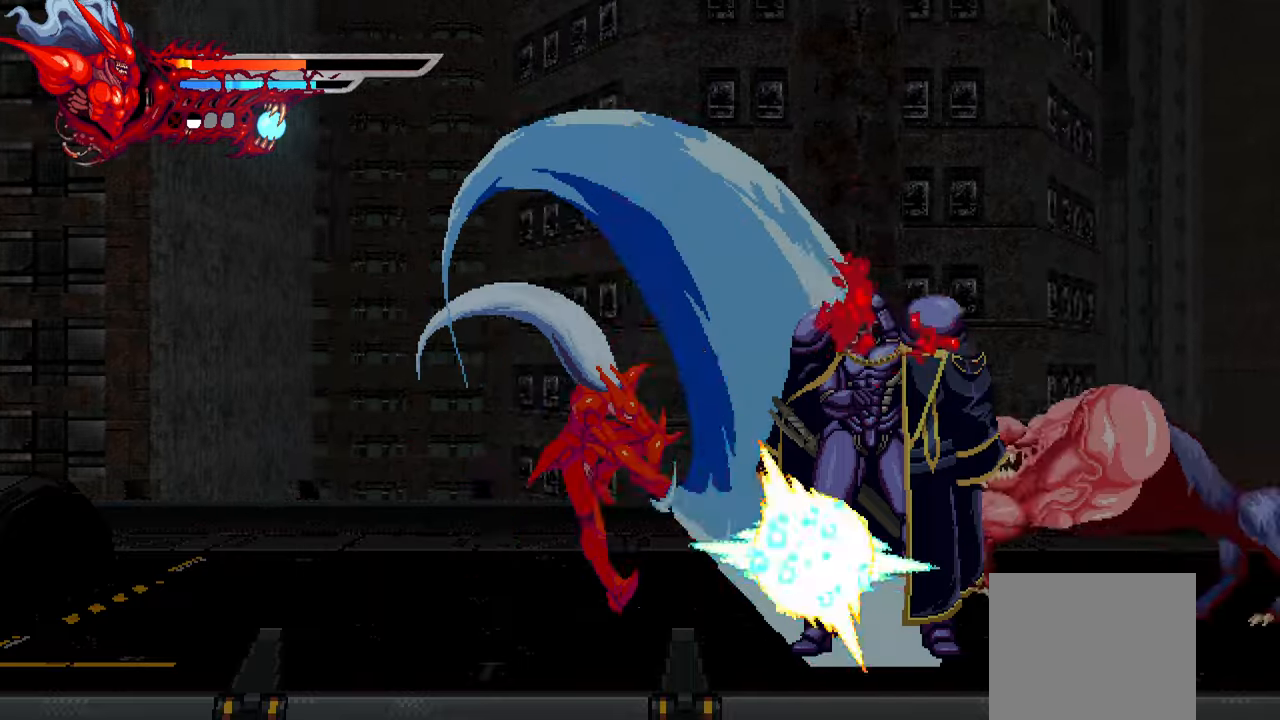
{"buttons": ["DPAD_RIGHT"], "left_stick": "center", "right_stick": "down-right", "events": [[33, "TRIANGLE", "up"], [116, "TRIANGLE", "down"], [183, "TRIANGLE", "up"], [266, "TRIANGLE", "down"], [366, "TRIANGLE", "up"], [416, "TRIANGLE", "down"], [483, "TRIANGLE", "up"]]}